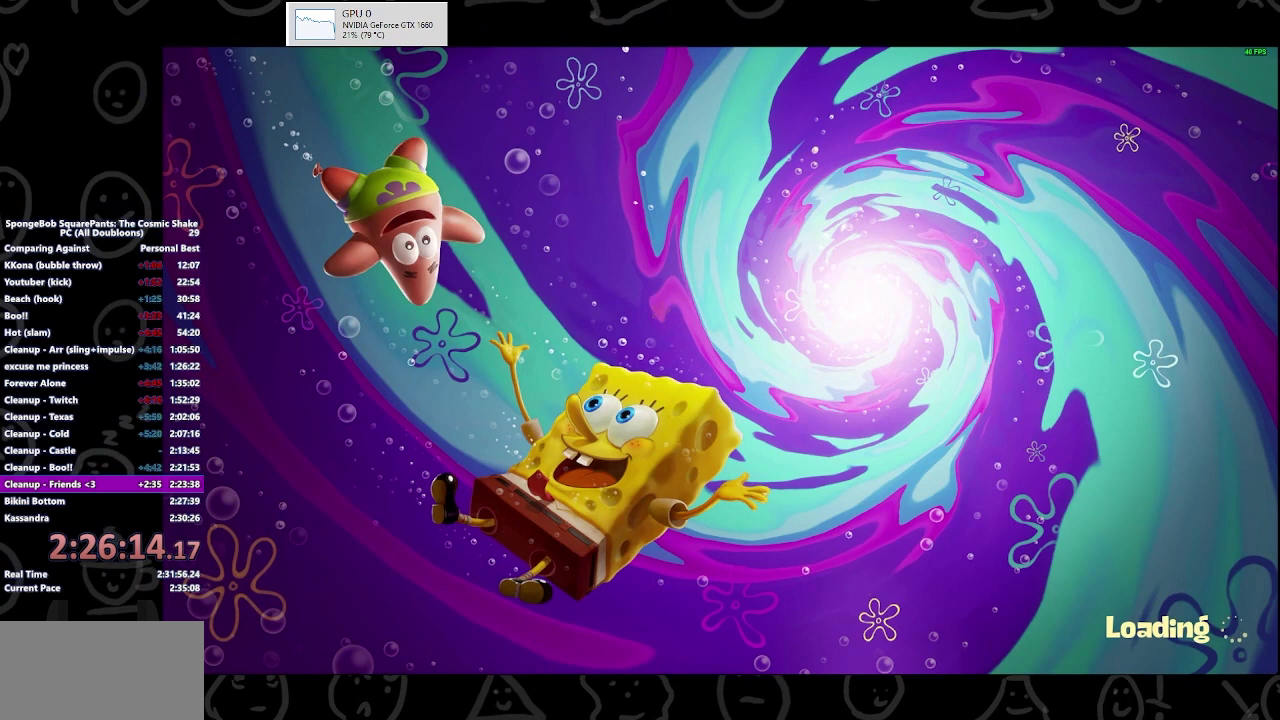
Gameplay with a controller (Xbox layout); each line is a JSON object with the inputs held at the frame after it. "events" lists button and stick changes between this image and that frame as [ms after this image, input, new state], when the widget could be followed in between. Not read: L2 L3 R2 R3.
{"buttons": [], "left_stick": "center", "right_stick": "center", "events": []}
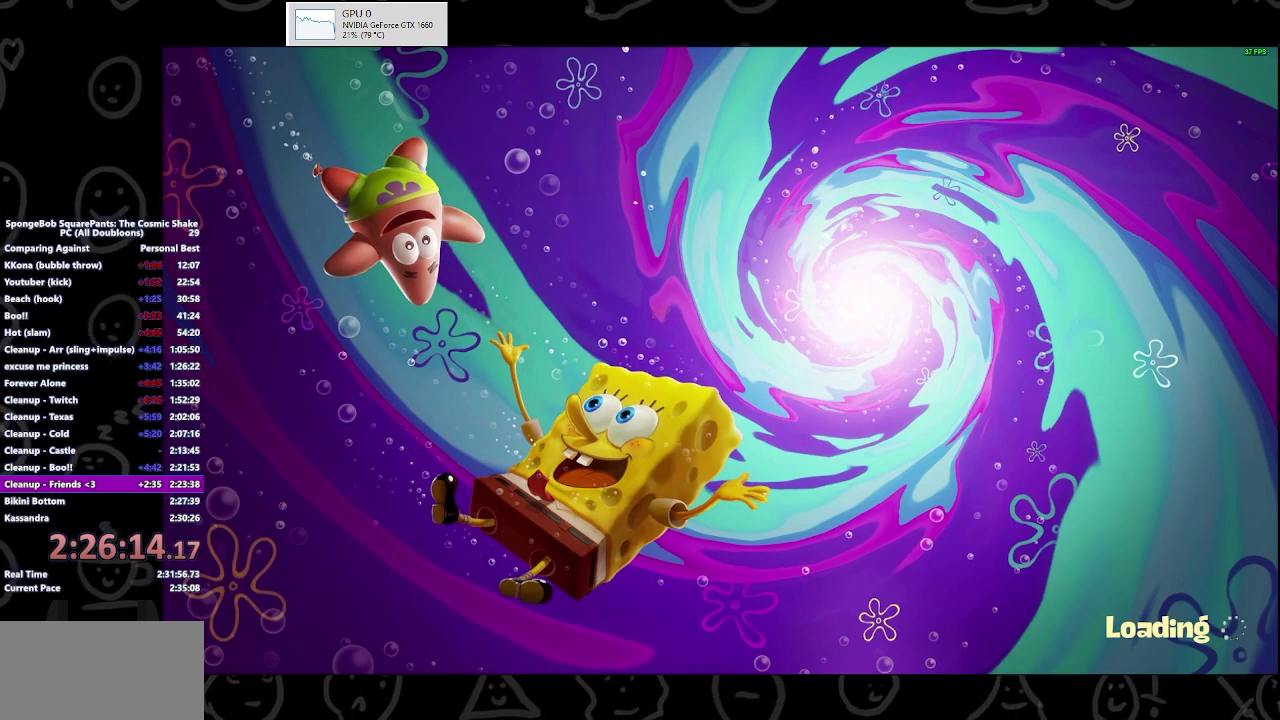
{"buttons": [], "left_stick": "center", "right_stick": "center", "events": []}
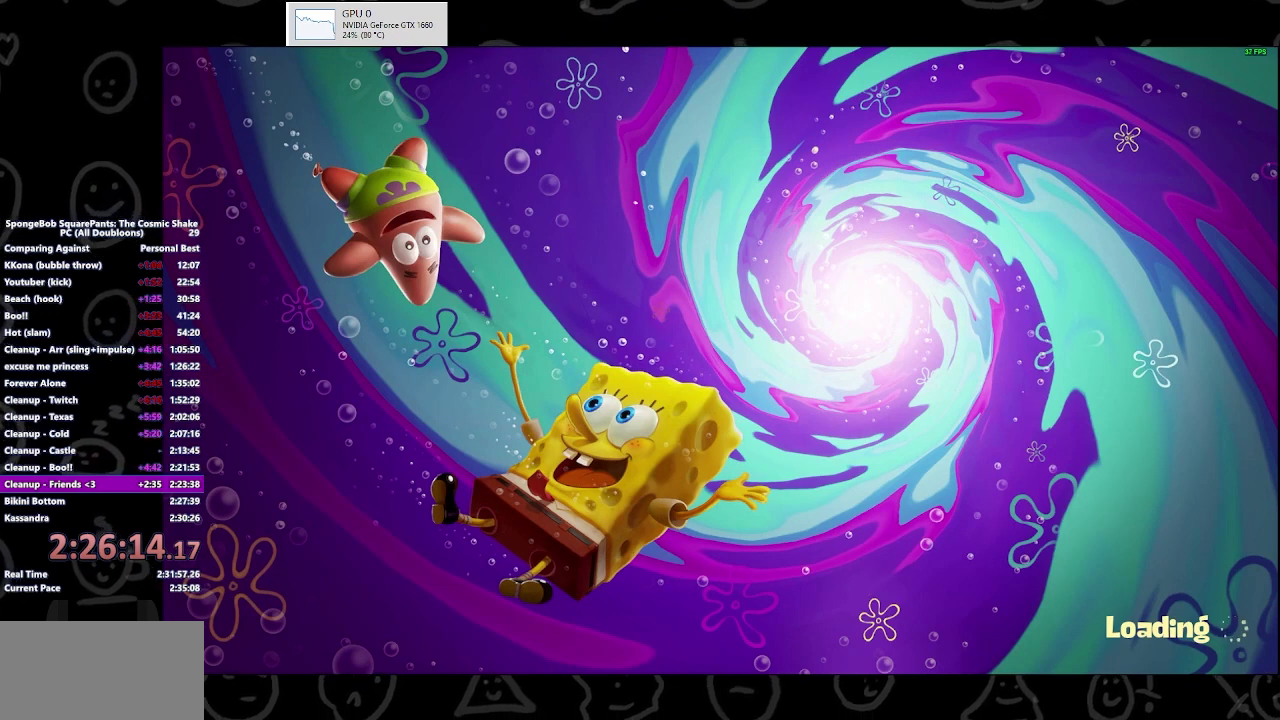
{"buttons": [], "left_stick": "up", "right_stick": "center", "events": [[300, "left_stick", "up"]]}
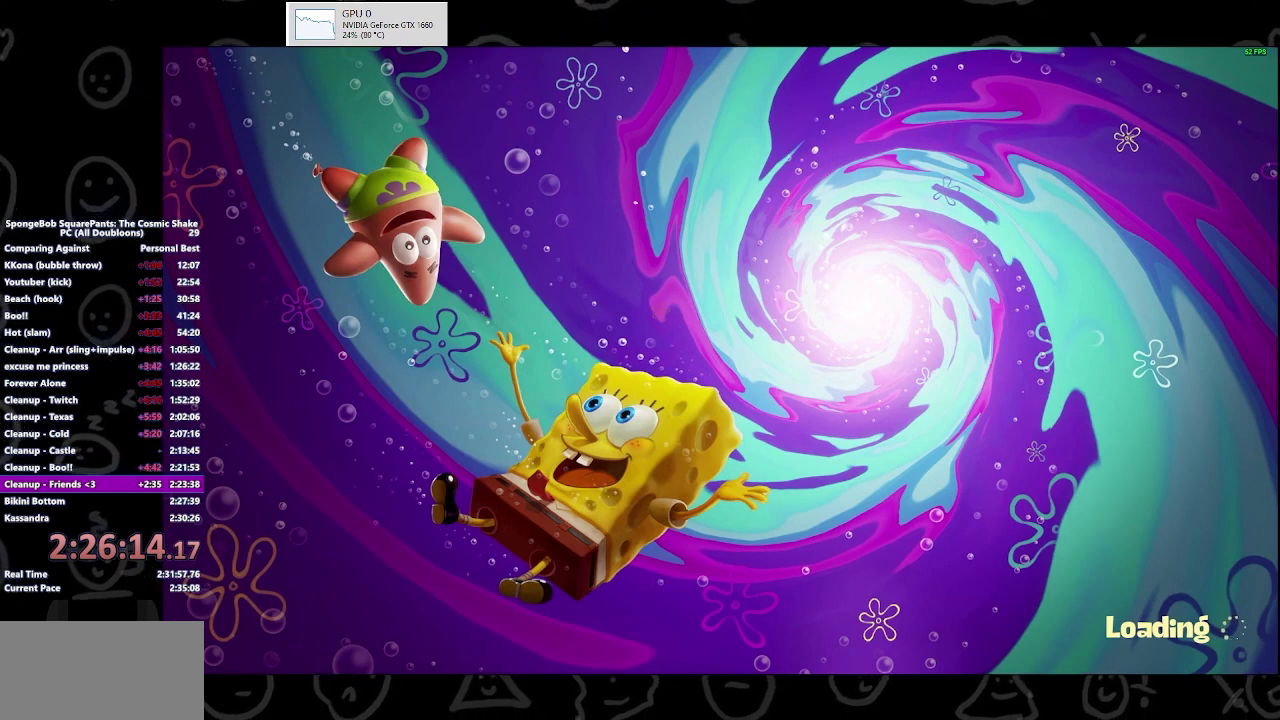
{"buttons": [], "left_stick": "up", "right_stick": "center", "events": []}
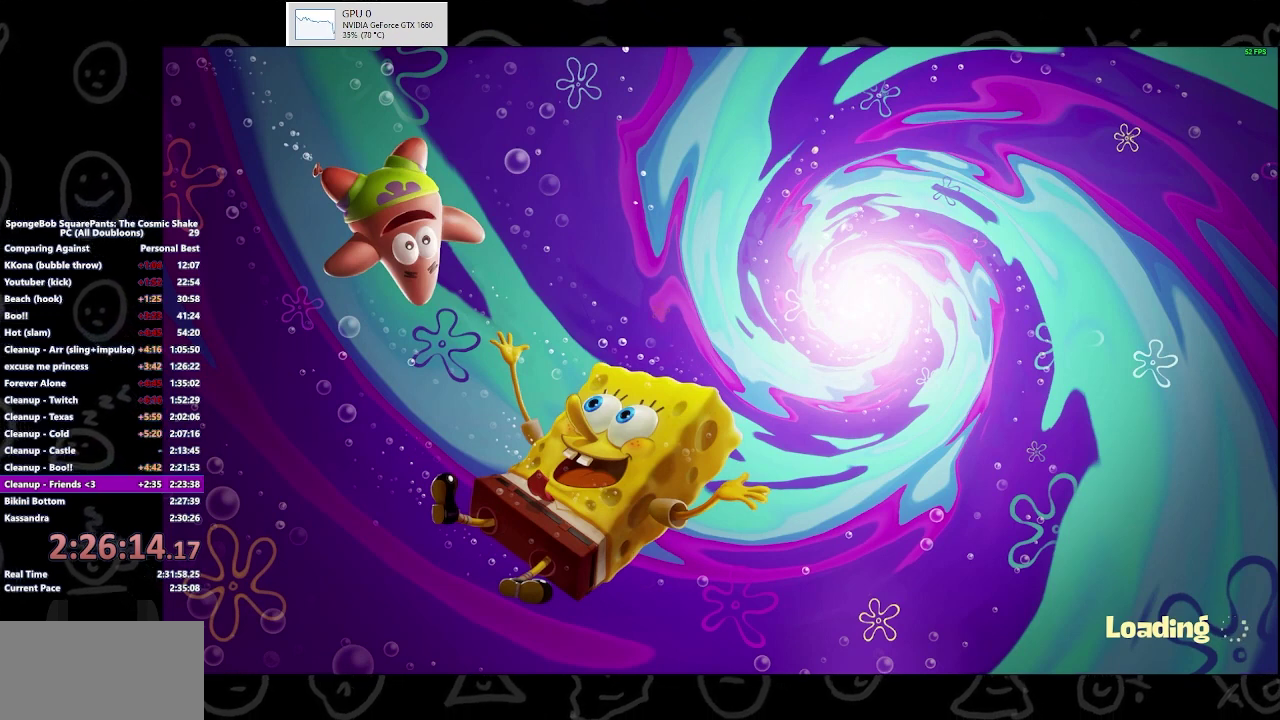
{"buttons": [], "left_stick": "up", "right_stick": "center", "events": []}
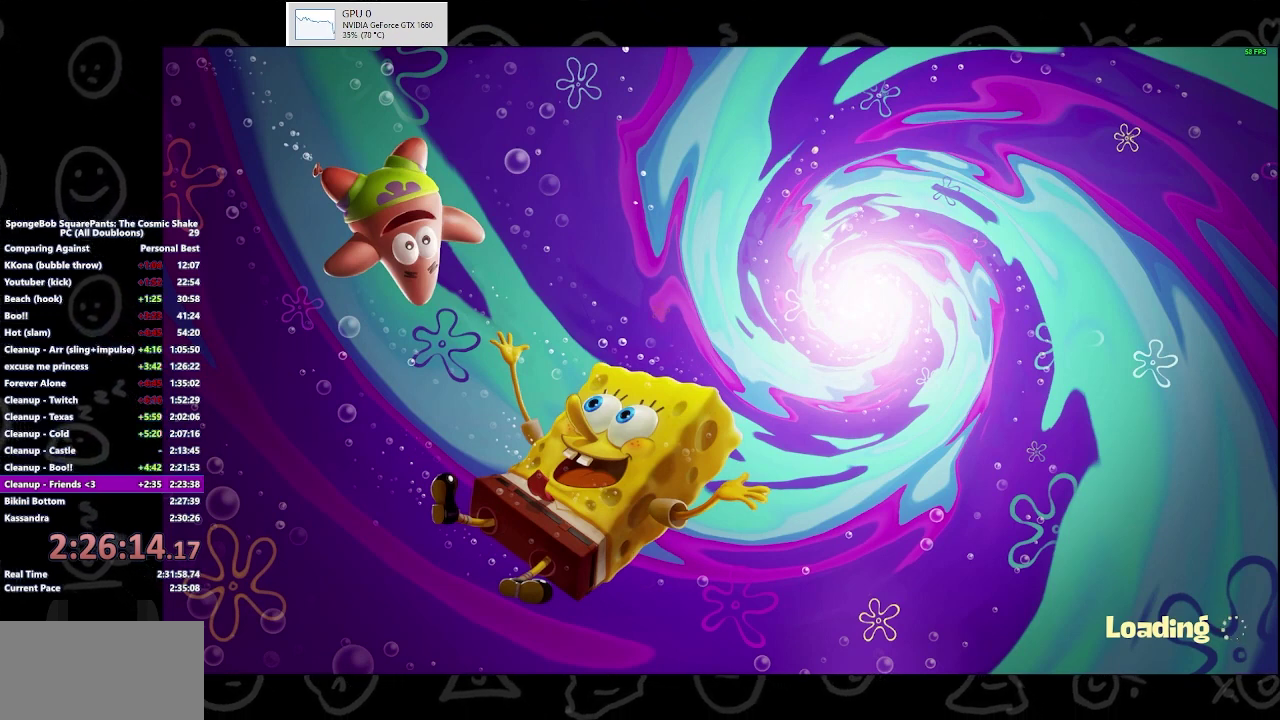
{"buttons": [], "left_stick": "up", "right_stick": "center", "events": []}
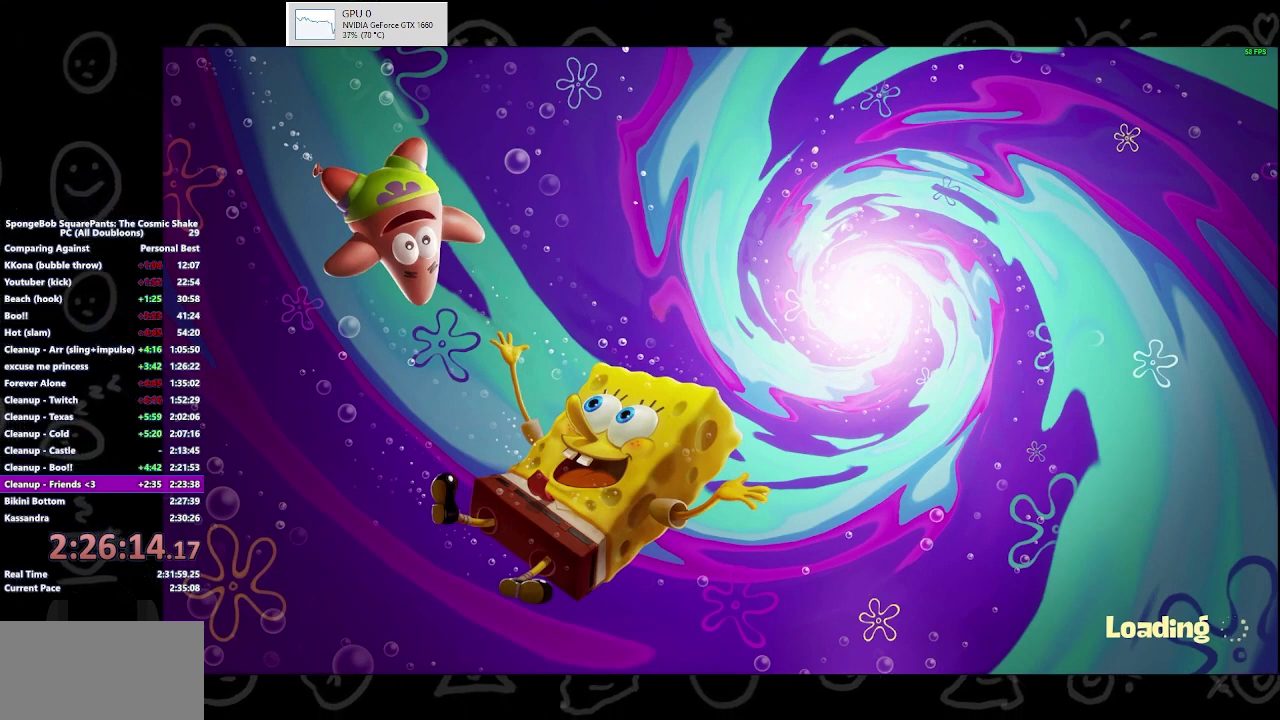
{"buttons": [], "left_stick": "up", "right_stick": "center", "events": []}
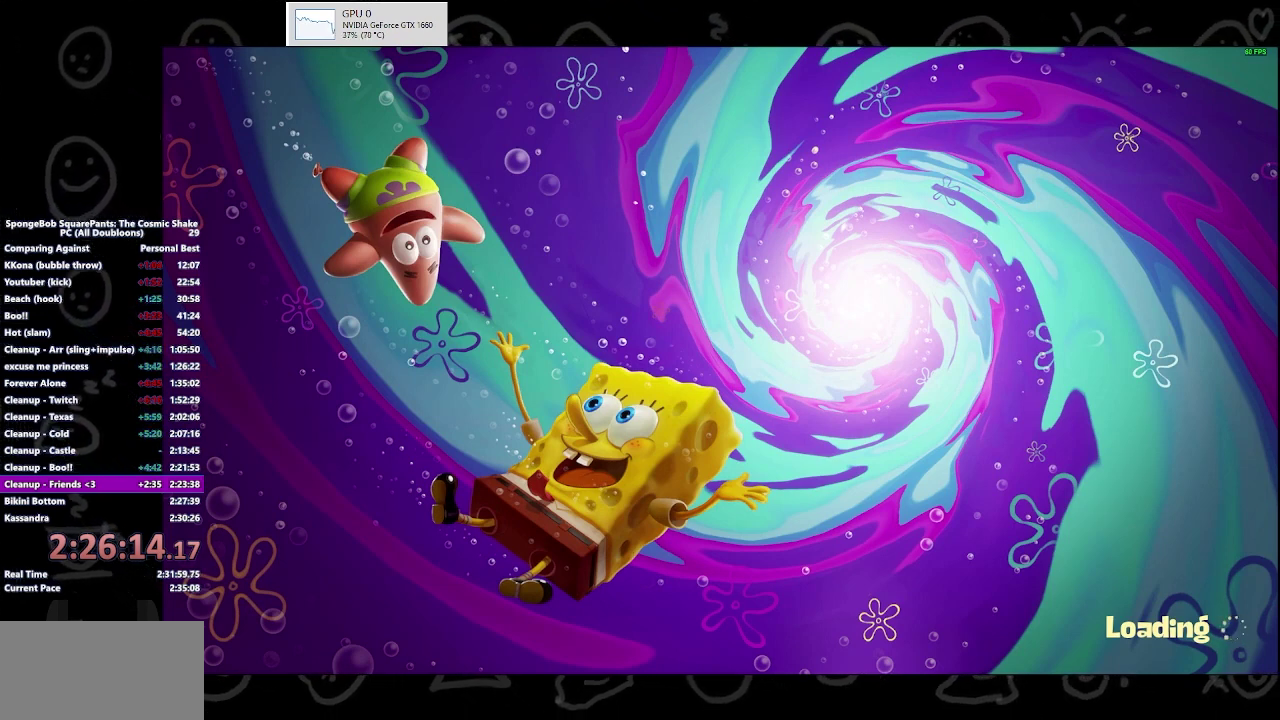
{"buttons": [], "left_stick": "up", "right_stick": "center", "events": []}
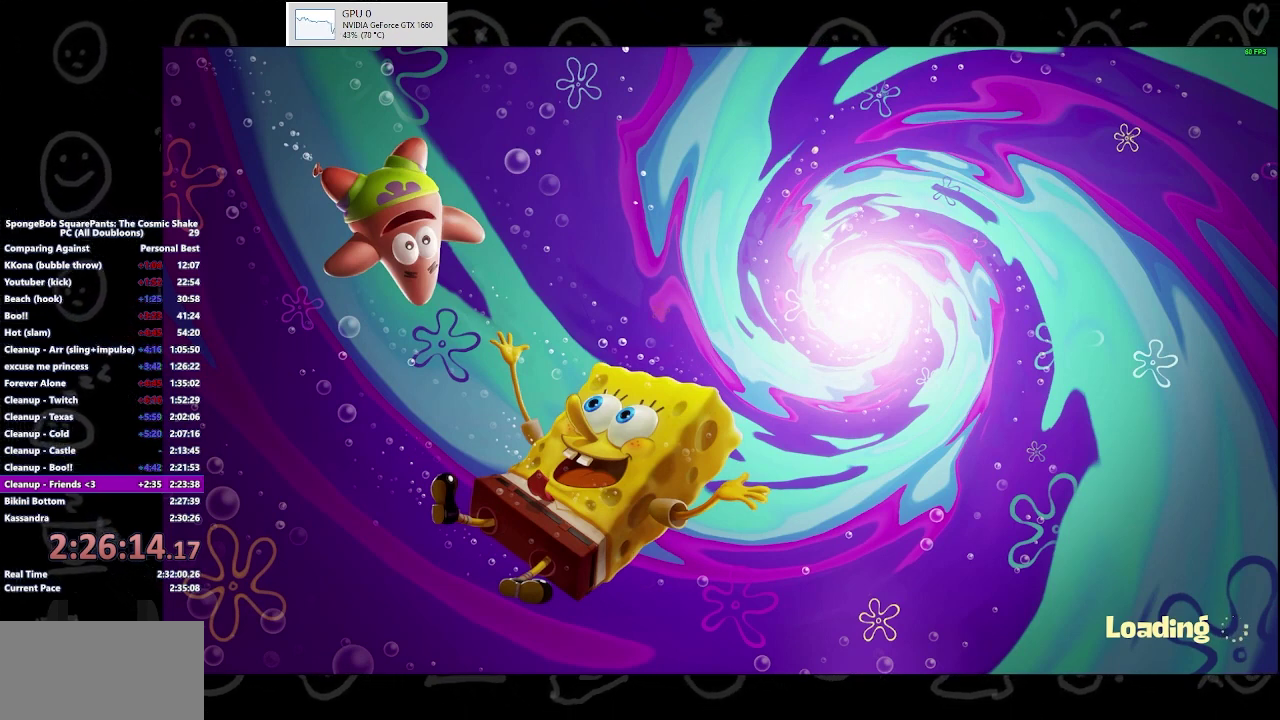
{"buttons": [], "left_stick": "up", "right_stick": "center", "events": []}
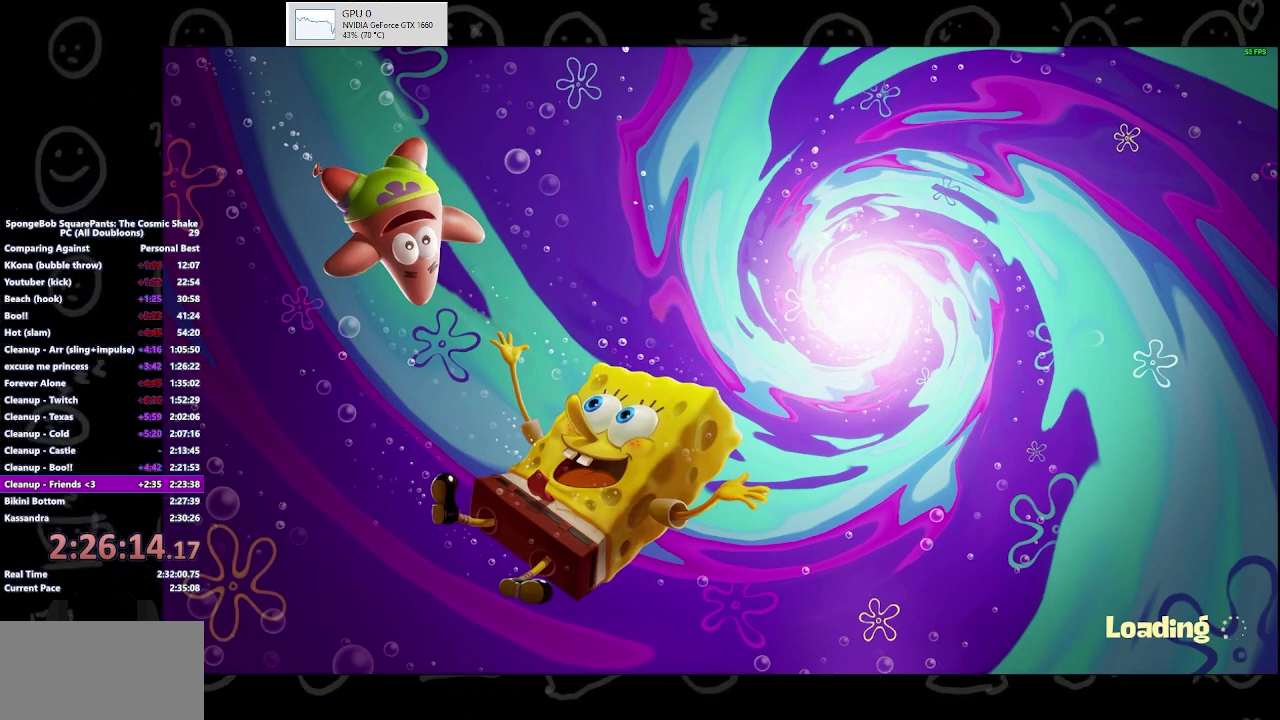
{"buttons": [], "left_stick": "up", "right_stick": "center", "events": []}
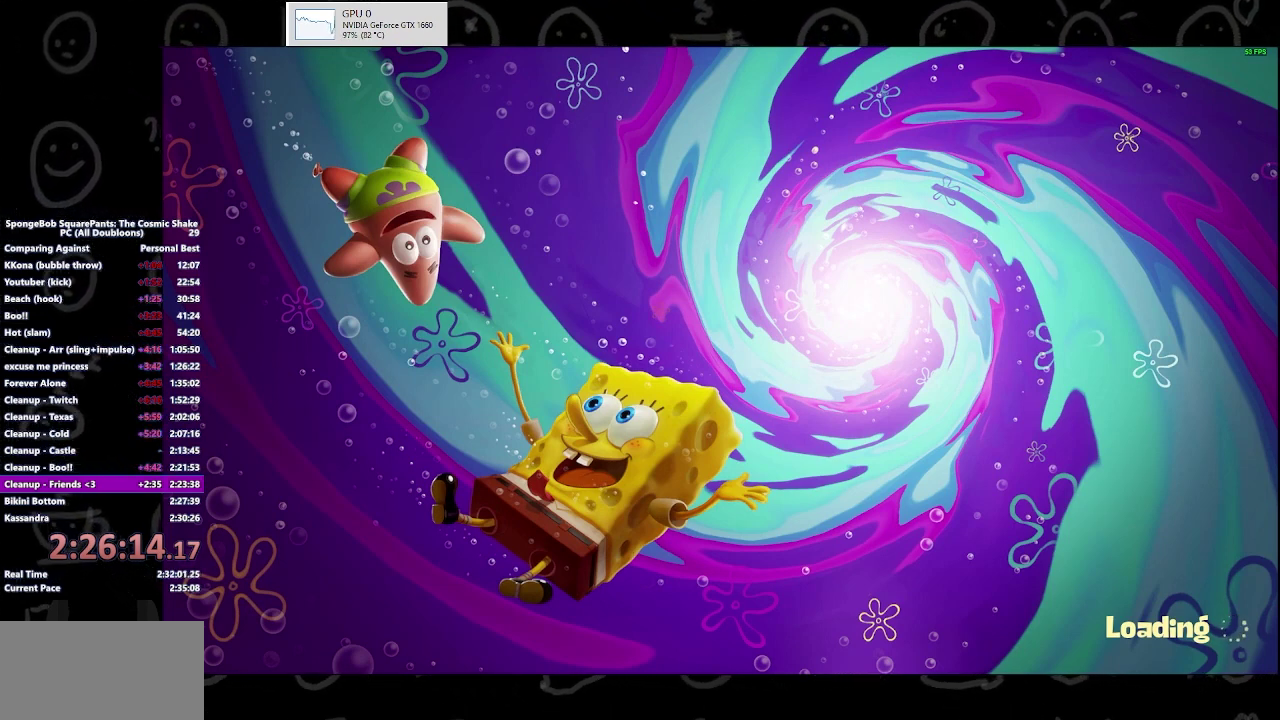
{"buttons": [], "left_stick": "up-right", "right_stick": "center", "events": [[333, "left_stick", "up-right"]]}
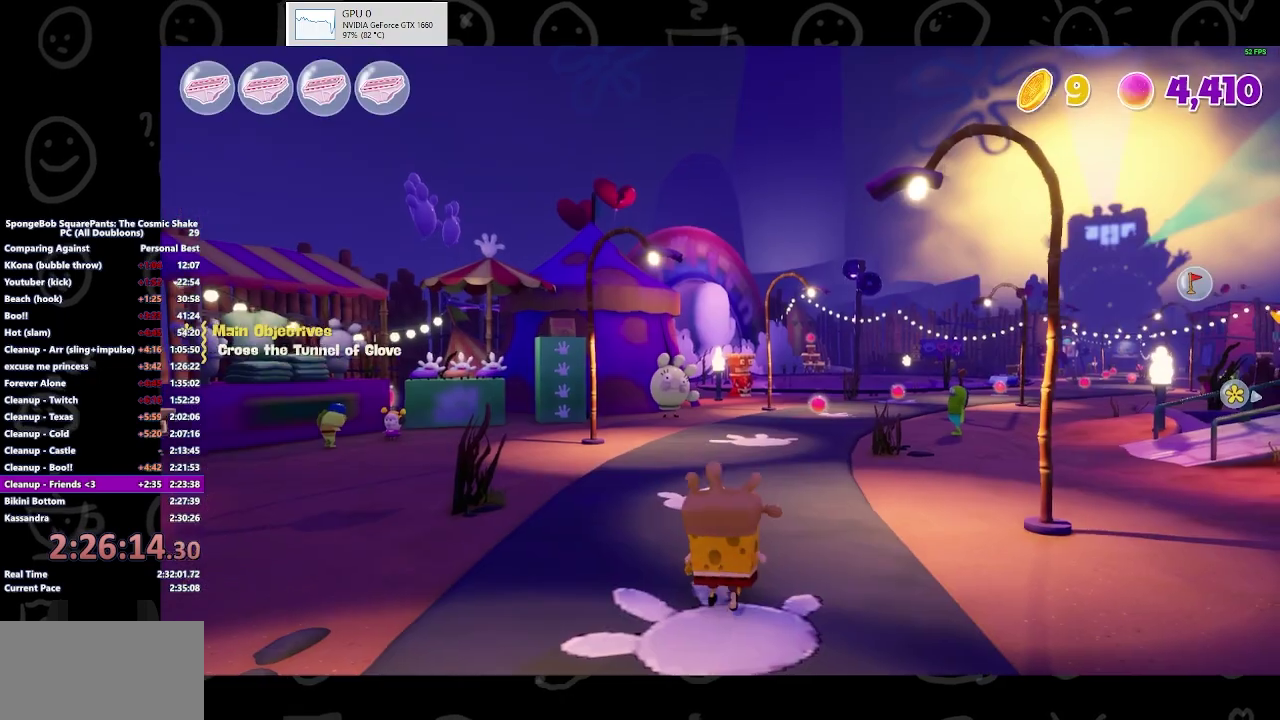
{"buttons": [], "left_stick": "down", "right_stick": "center", "events": [[67, "left_stick", "up"], [200, "left_stick", "up-left"], [333, "left_stick", "left"], [400, "left_stick", "down-left"], [467, "left_stick", "down"]]}
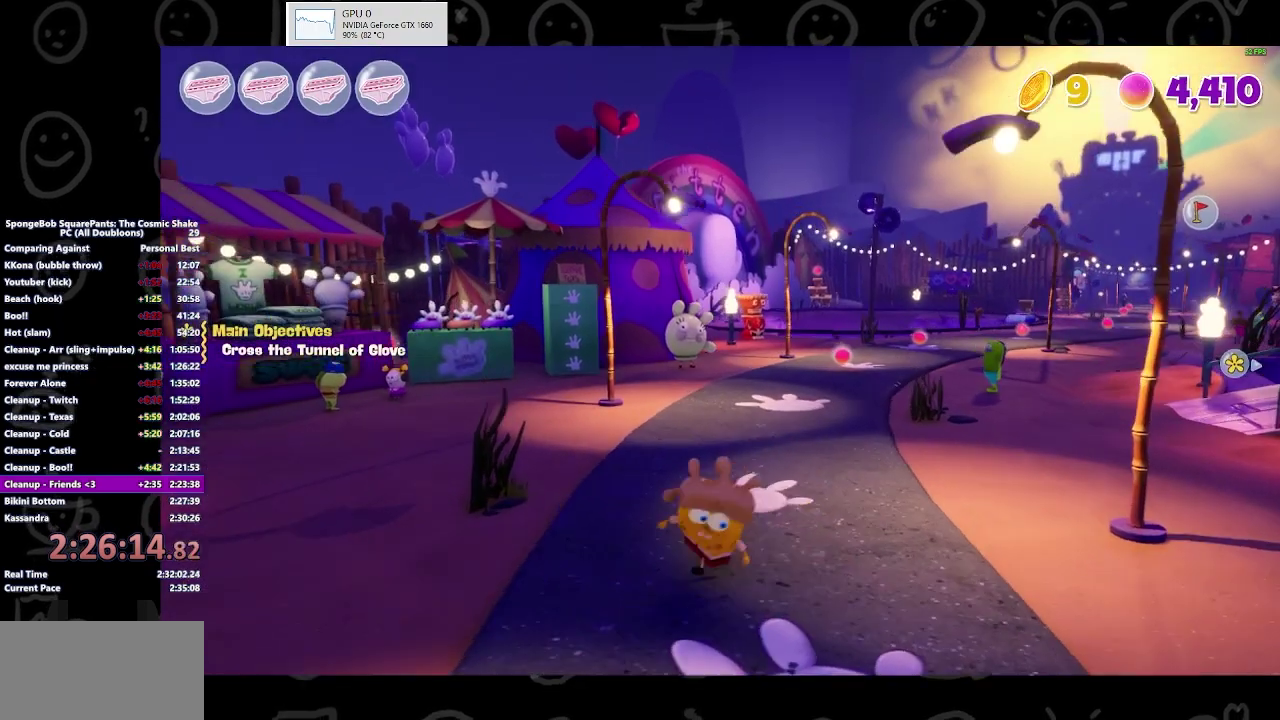
{"buttons": [], "left_stick": "up-left", "right_stick": "center", "events": [[67, "left_stick", "down-right"], [133, "left_stick", "right"], [233, "left_stick", "up-right"], [367, "left_stick", "up"], [467, "left_stick", "up-left"]]}
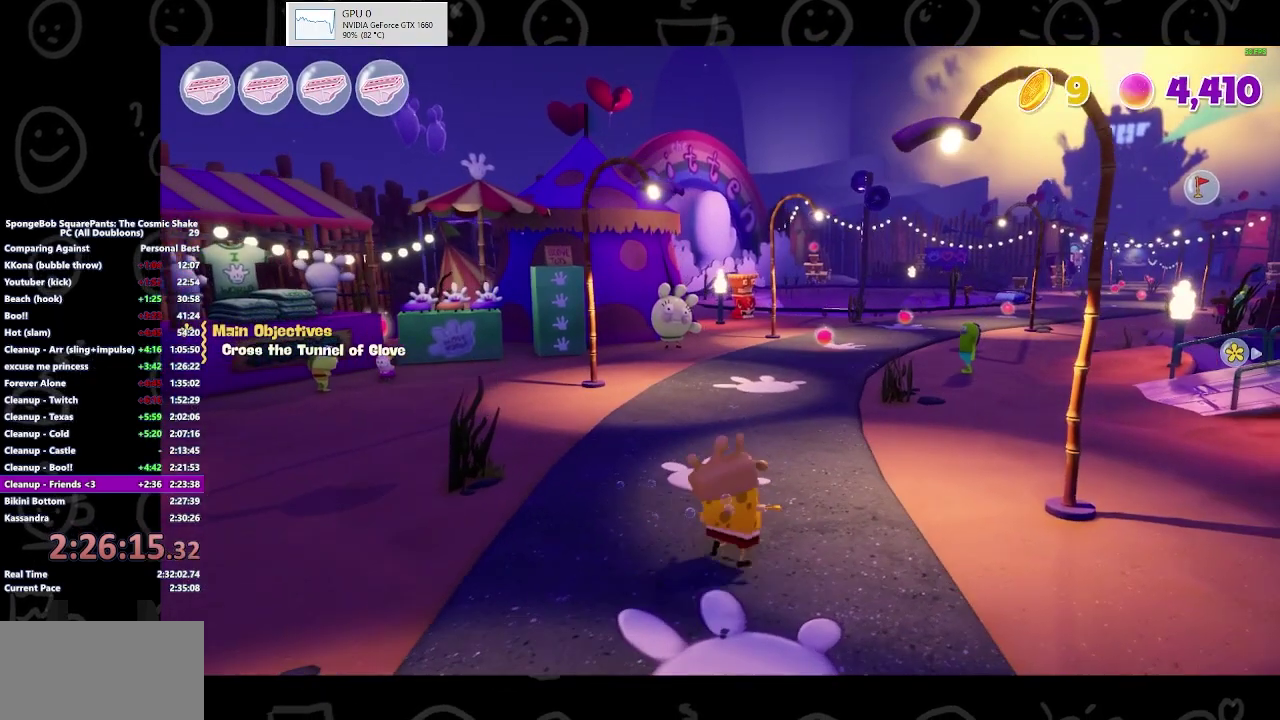
{"buttons": ["DPAD_RIGHT"], "left_stick": "center", "right_stick": "center", "events": [[67, "left_stick", "left"], [167, "START", "down"], [167, "left_stick", "center"], [233, "START", "up"], [333, "A", "down"], [400, "A", "up"], [433, "DPAD_RIGHT", "down"]]}
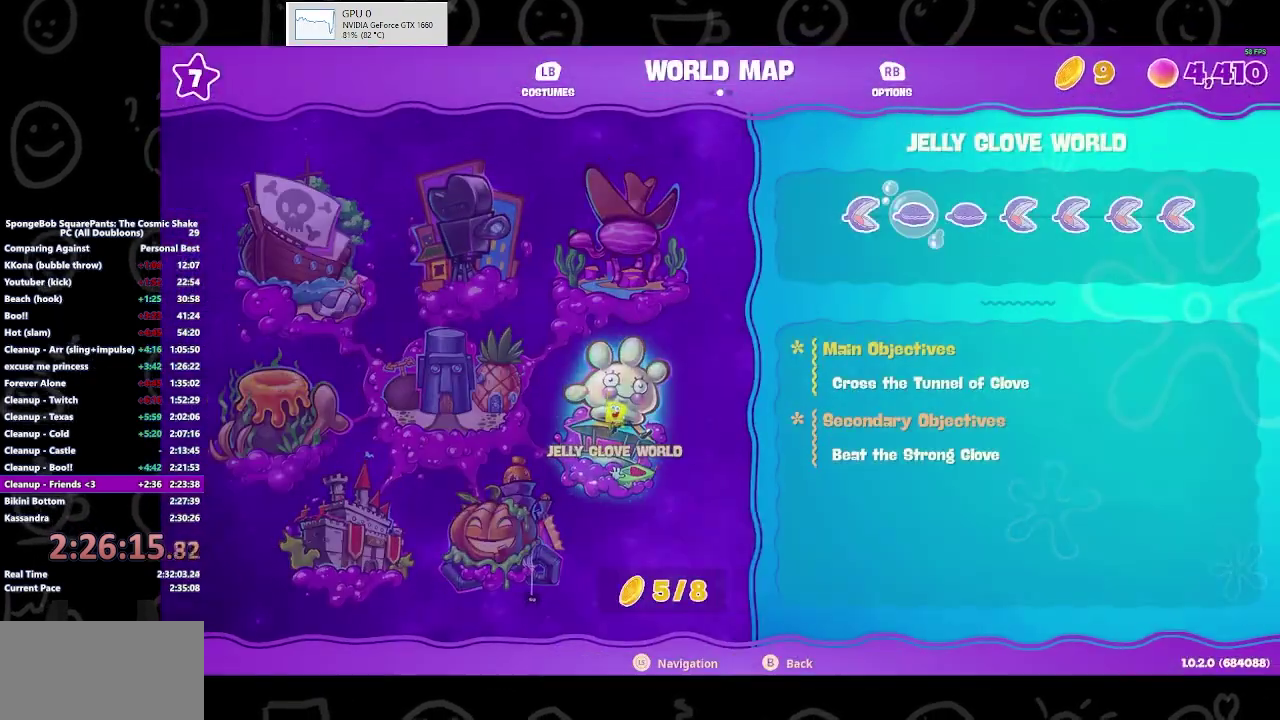
{"buttons": [], "left_stick": "center", "right_stick": "center", "events": [[333, "DPAD_RIGHT", "up"], [400, "DPAD_RIGHT", "down"], [500, "DPAD_RIGHT", "up"]]}
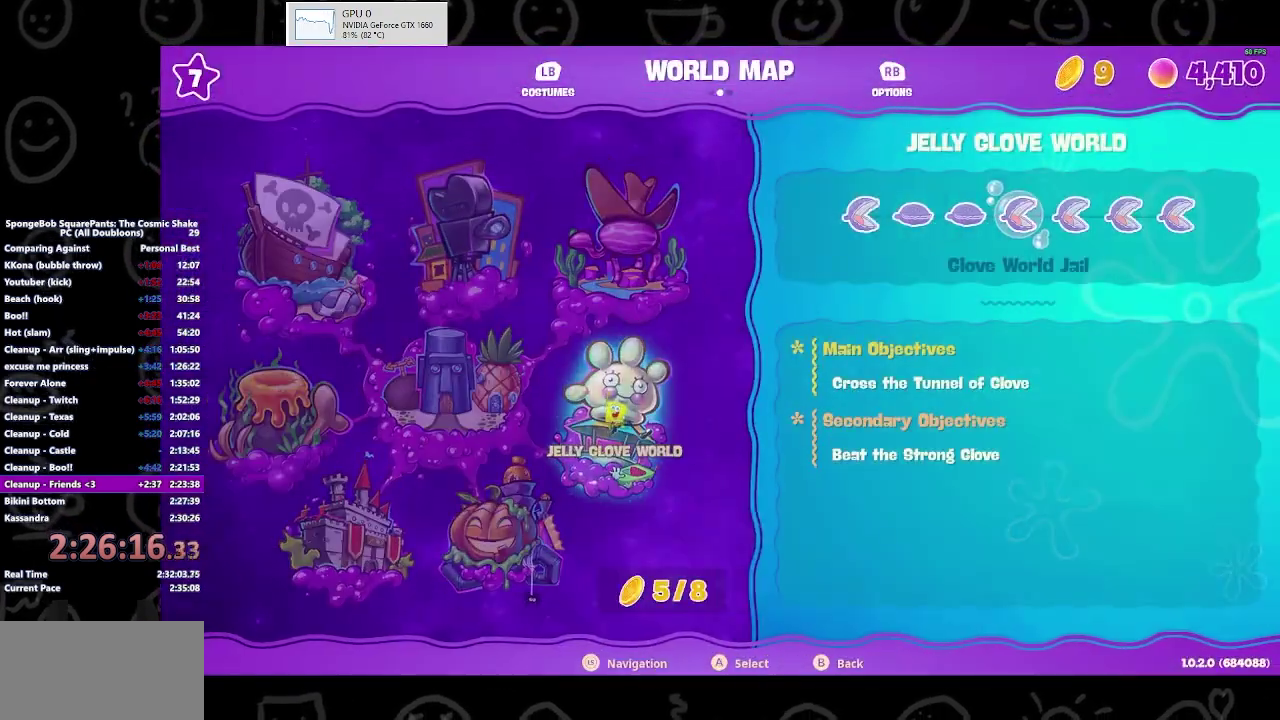
{"buttons": ["DPAD_RIGHT"], "left_stick": "center", "right_stick": "center", "events": [[467, "DPAD_RIGHT", "down"]]}
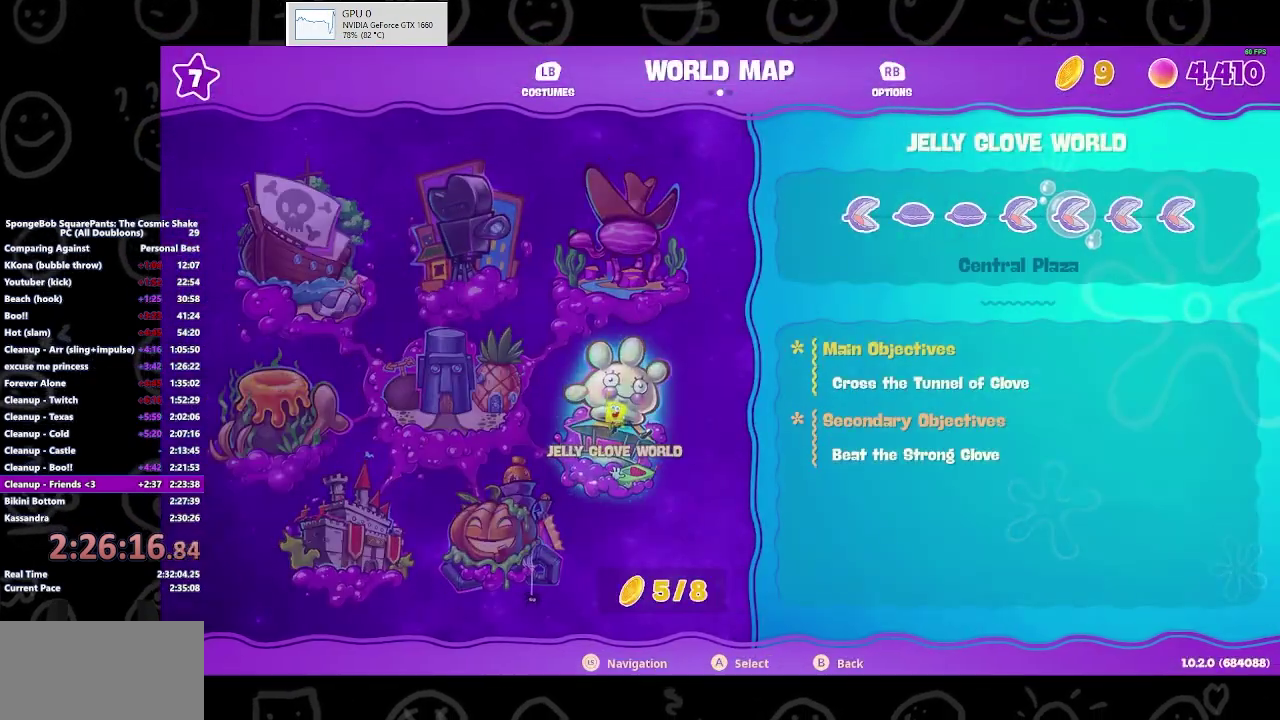
{"buttons": [], "left_stick": "center", "right_stick": "center", "events": [[67, "DPAD_RIGHT", "up"]]}
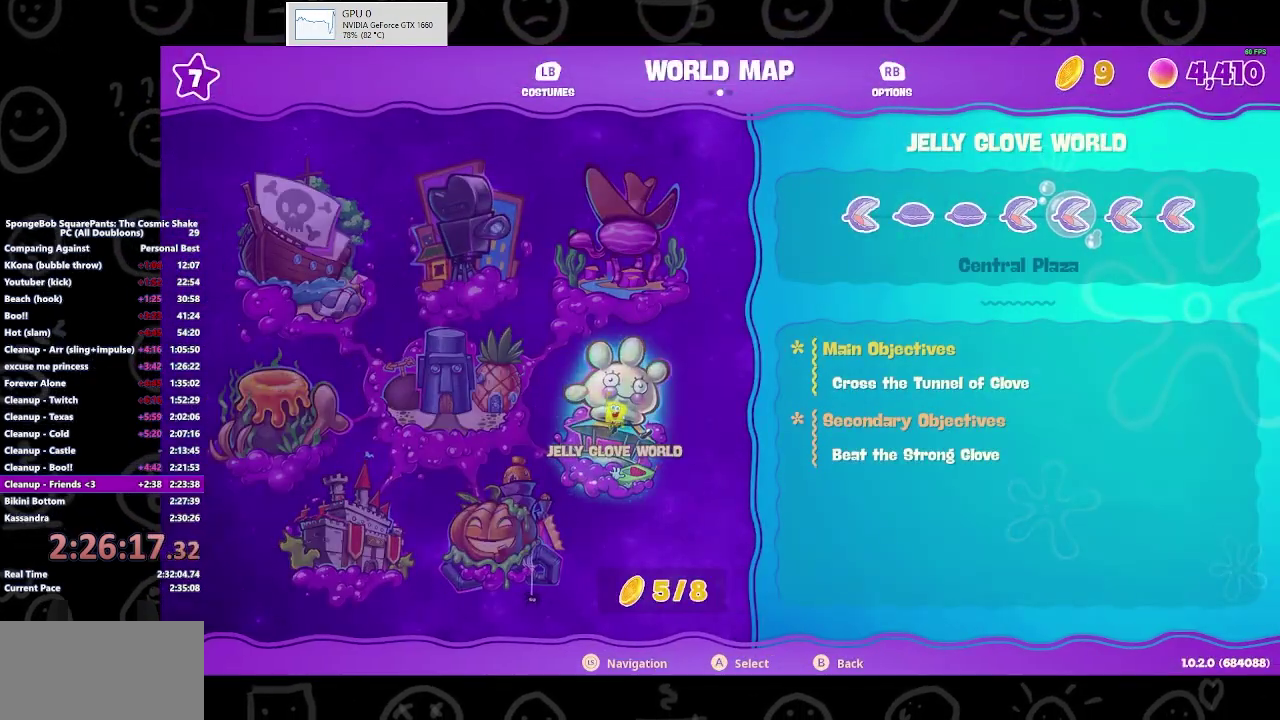
{"buttons": ["DPAD_LEFT"], "left_stick": "center", "right_stick": "center", "events": [[233, "DPAD_LEFT", "down"], [367, "DPAD_LEFT", "up"], [467, "DPAD_LEFT", "down"]]}
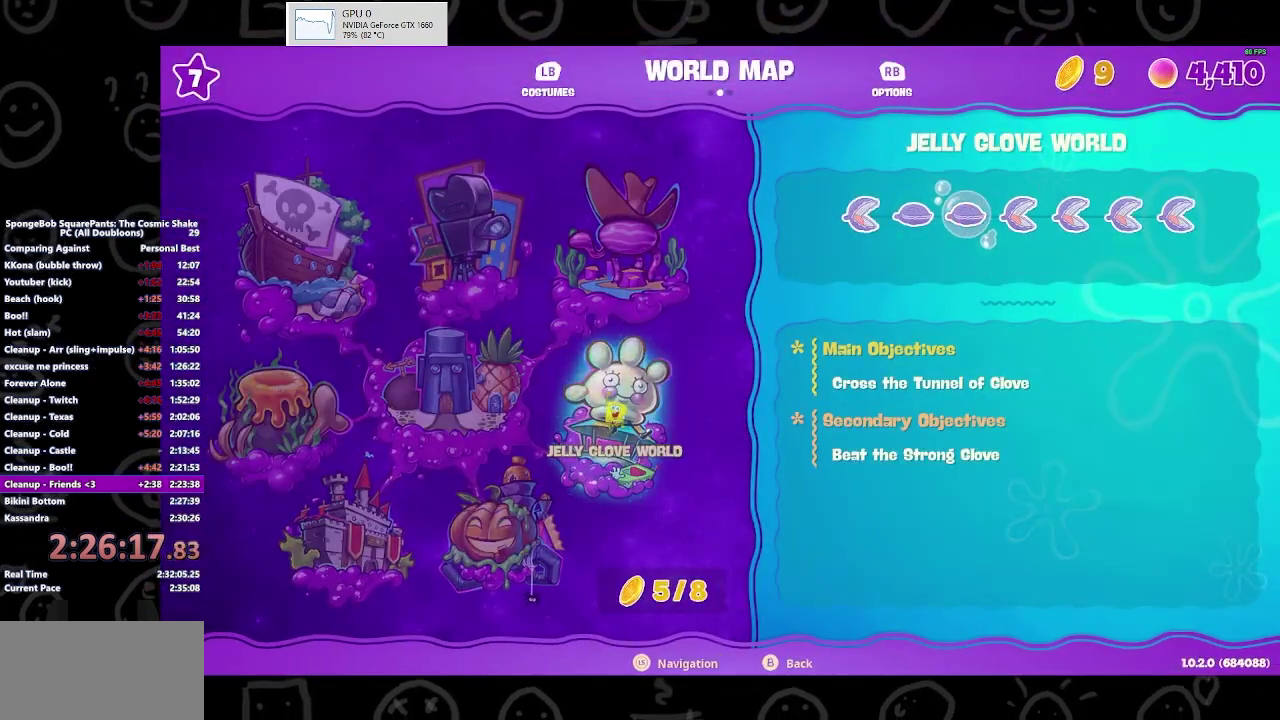
{"buttons": [], "left_stick": "center", "right_stick": "center", "events": [[33, "DPAD_LEFT", "up"], [133, "DPAD_LEFT", "down"], [233, "DPAD_LEFT", "up"]]}
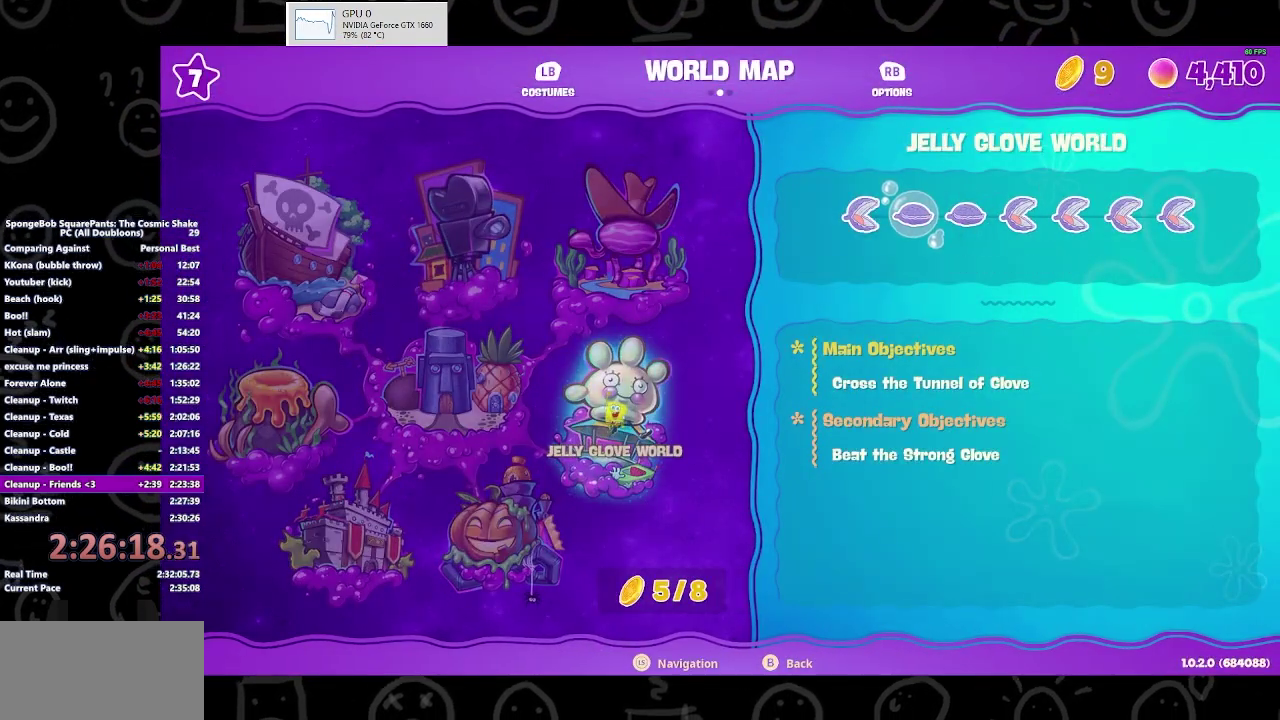
{"buttons": ["DPAD_RIGHT"], "left_stick": "center", "right_stick": "center", "events": [[67, "DPAD_RIGHT", "down"]]}
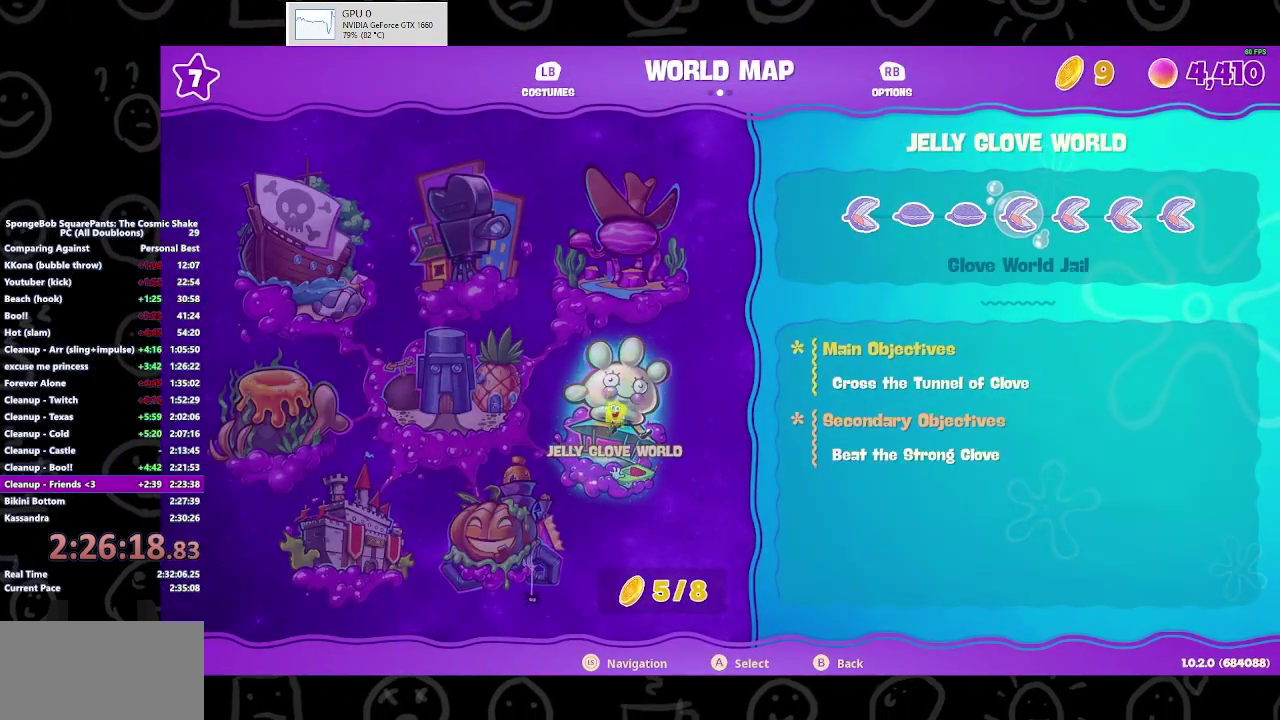
{"buttons": [], "left_stick": "center", "right_stick": "center", "events": [[67, "DPAD_RIGHT", "up"], [133, "DPAD_RIGHT", "down"], [233, "DPAD_RIGHT", "up"], [300, "DPAD_RIGHT", "down"], [433, "DPAD_RIGHT", "up"]]}
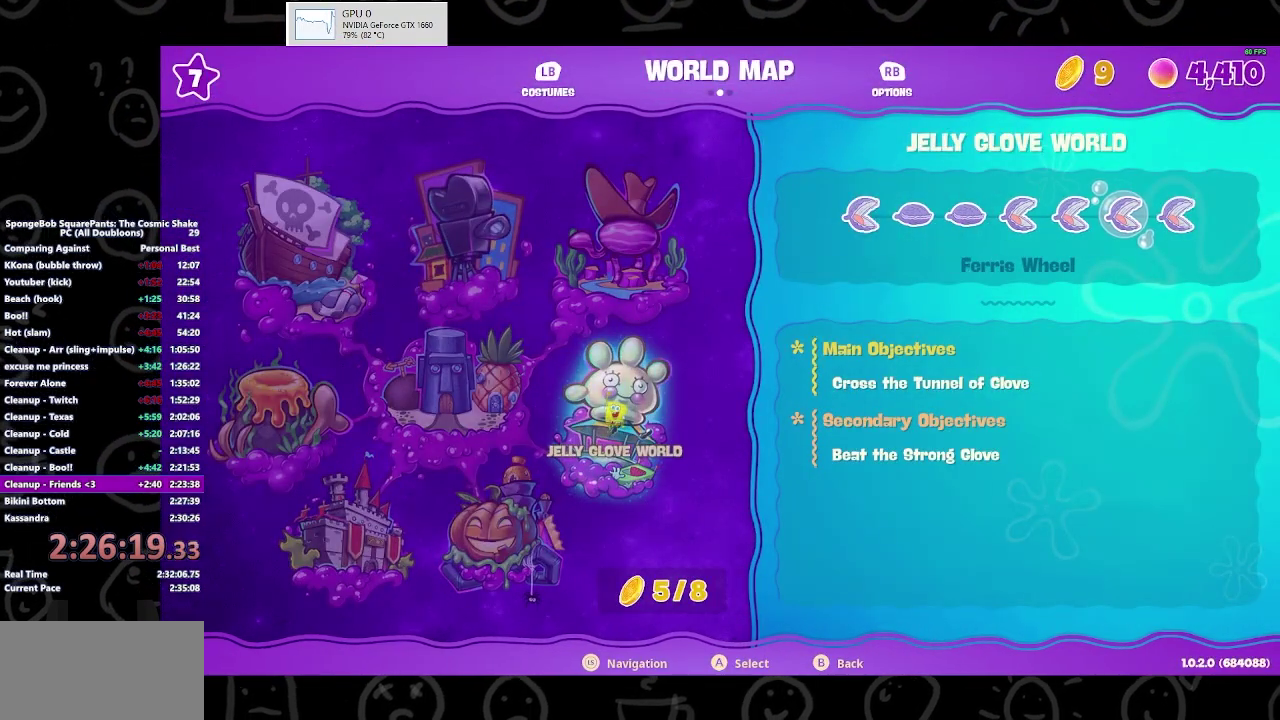
{"buttons": [], "left_stick": "center", "right_stick": "center", "events": [[300, "DPAD_RIGHT", "down"], [433, "DPAD_RIGHT", "up"]]}
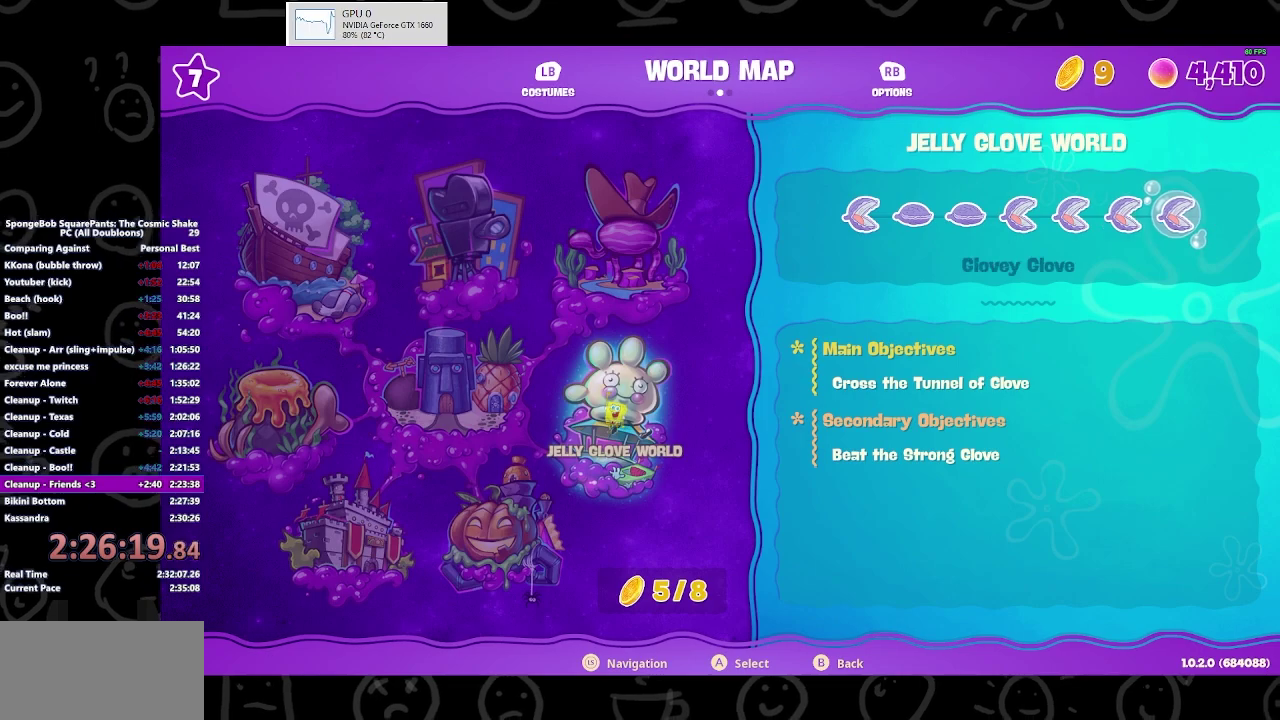
{"buttons": [], "left_stick": "up-right", "right_stick": "center", "events": [[267, "B", "down"], [267, "left_stick", "up-right"], [367, "B", "up"]]}
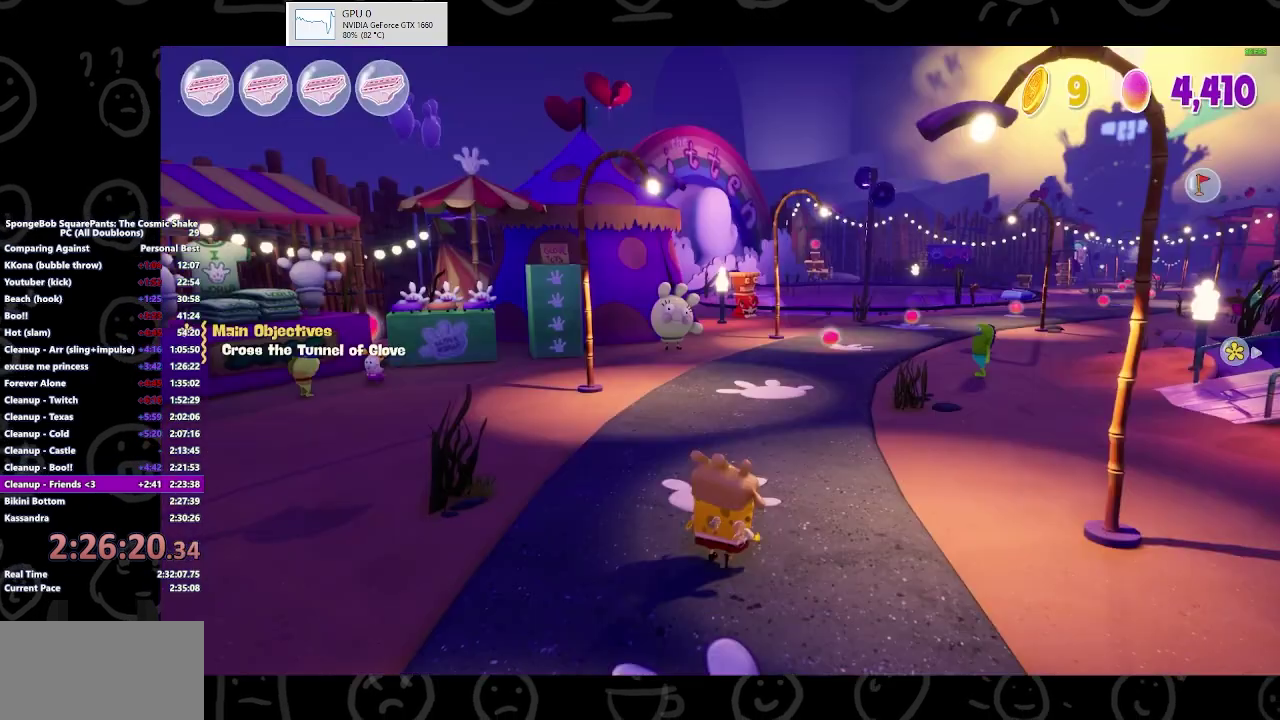
{"buttons": ["B"], "left_stick": "up-right", "right_stick": "center", "events": [[500, "B", "down"]]}
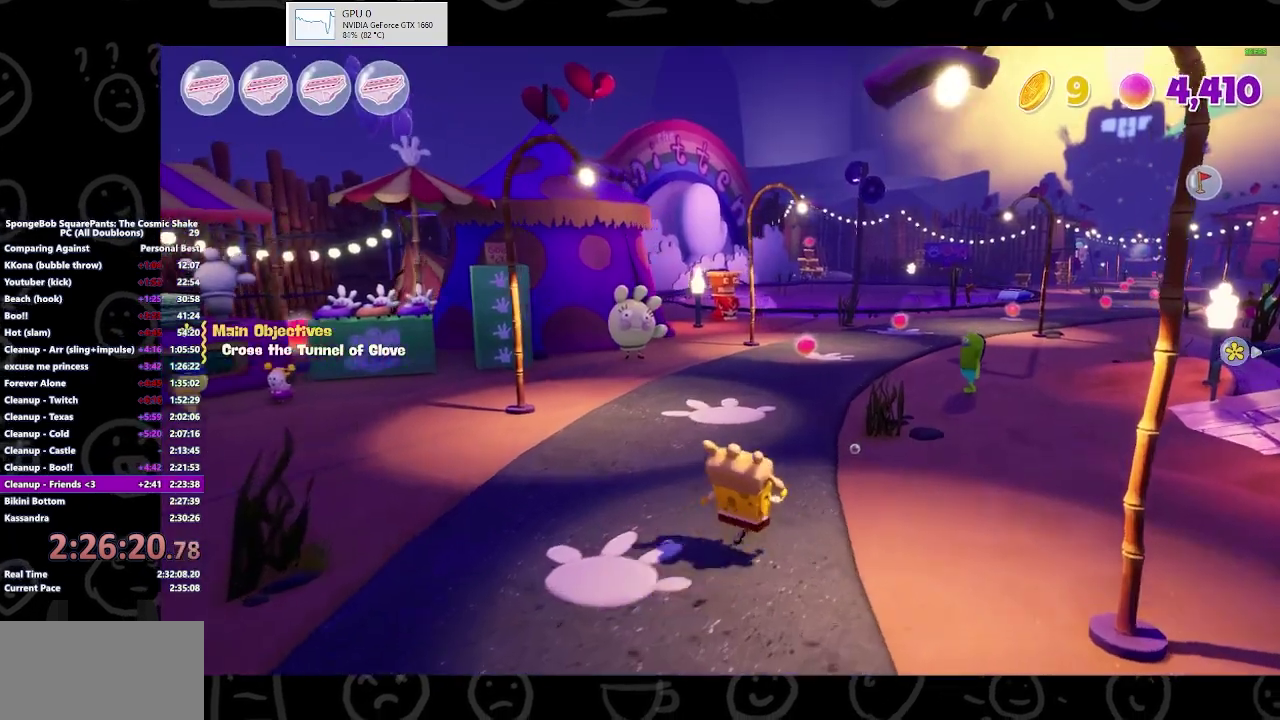
{"buttons": ["A"], "left_stick": "up-right", "right_stick": "center", "events": [[200, "B", "up"], [500, "A", "down"]]}
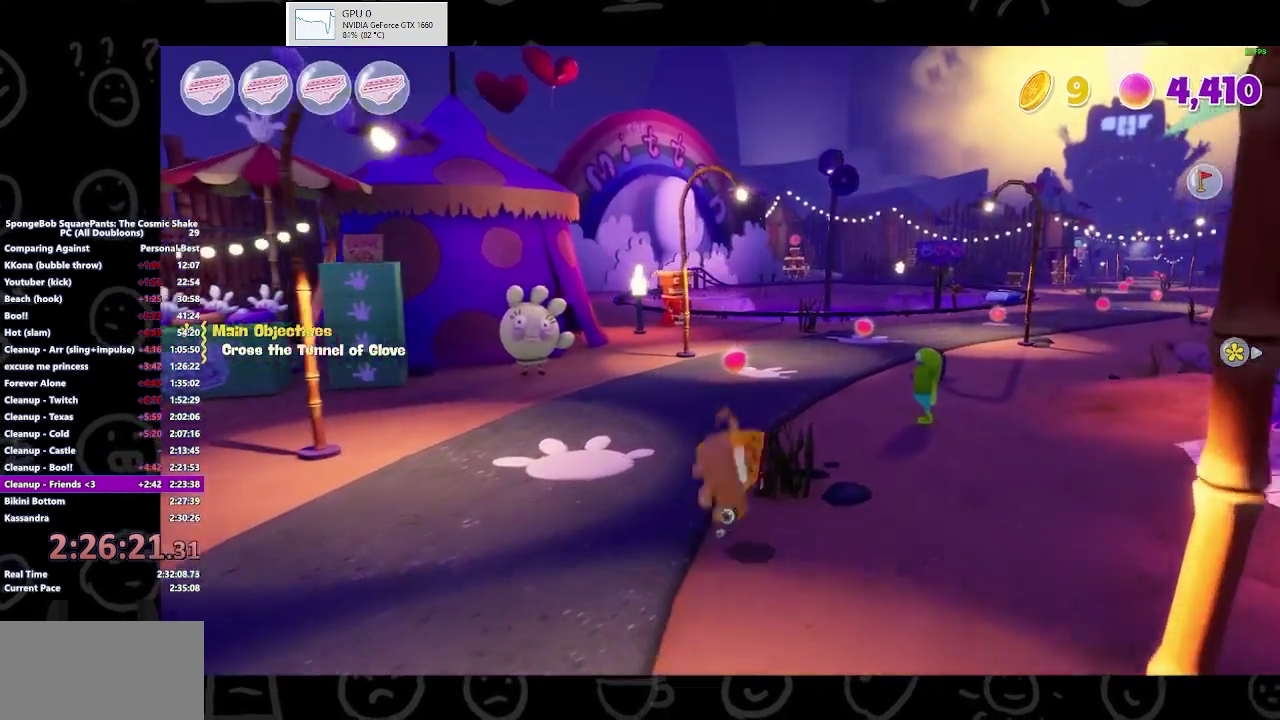
{"buttons": [], "left_stick": "up", "right_stick": "center", "events": [[133, "A", "up"], [367, "left_stick", "up"]]}
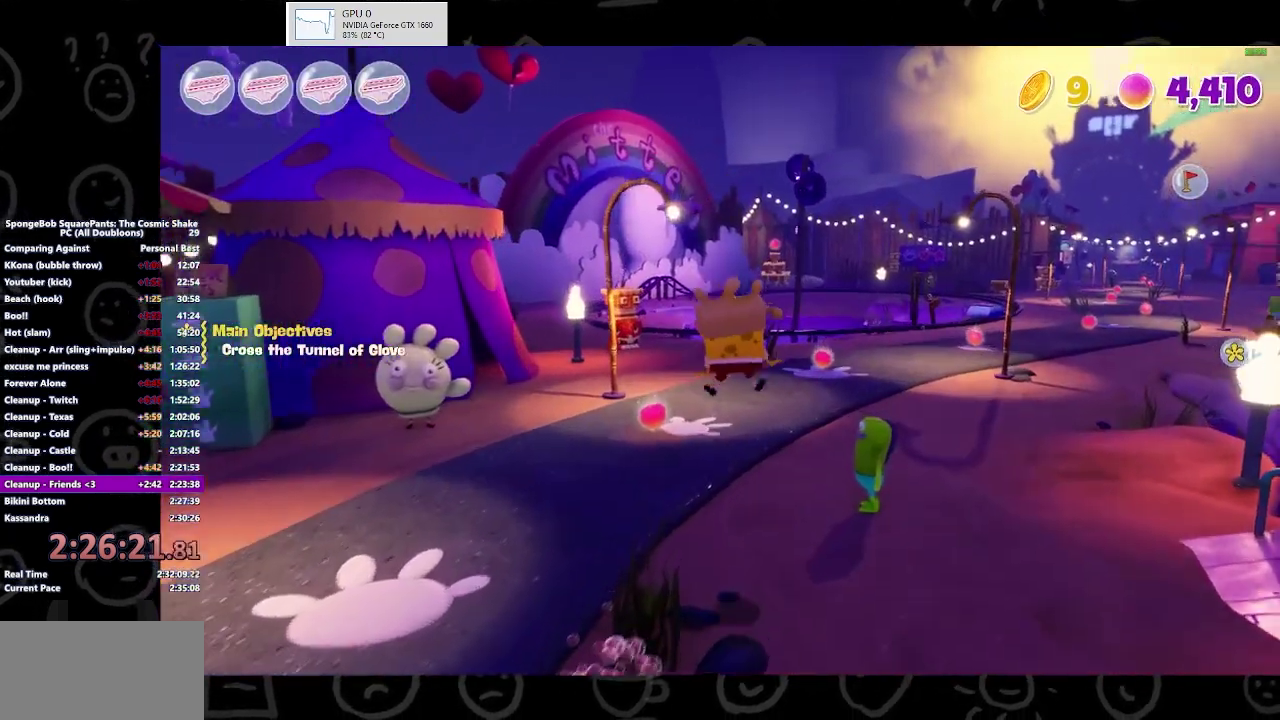
{"buttons": [], "left_stick": "up", "right_stick": "center", "events": []}
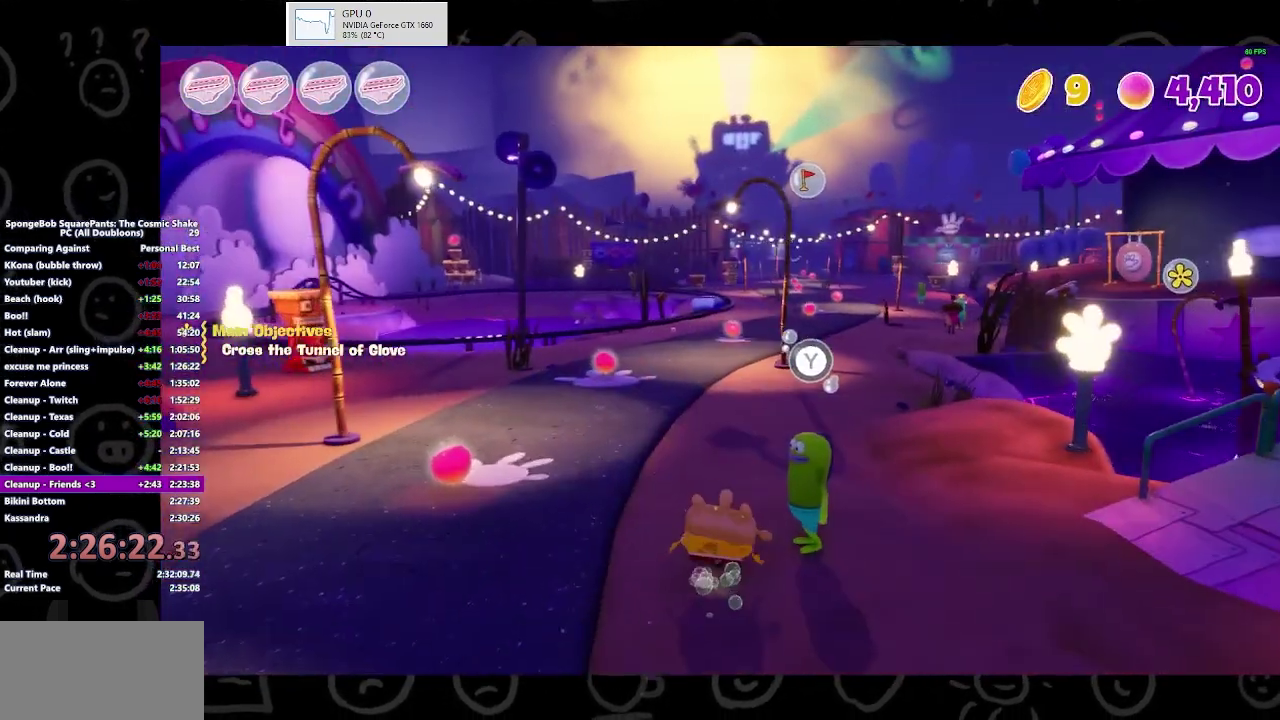
{"buttons": [], "left_stick": "up", "right_stick": "center", "events": [[100, "B", "down"], [267, "B", "up"]]}